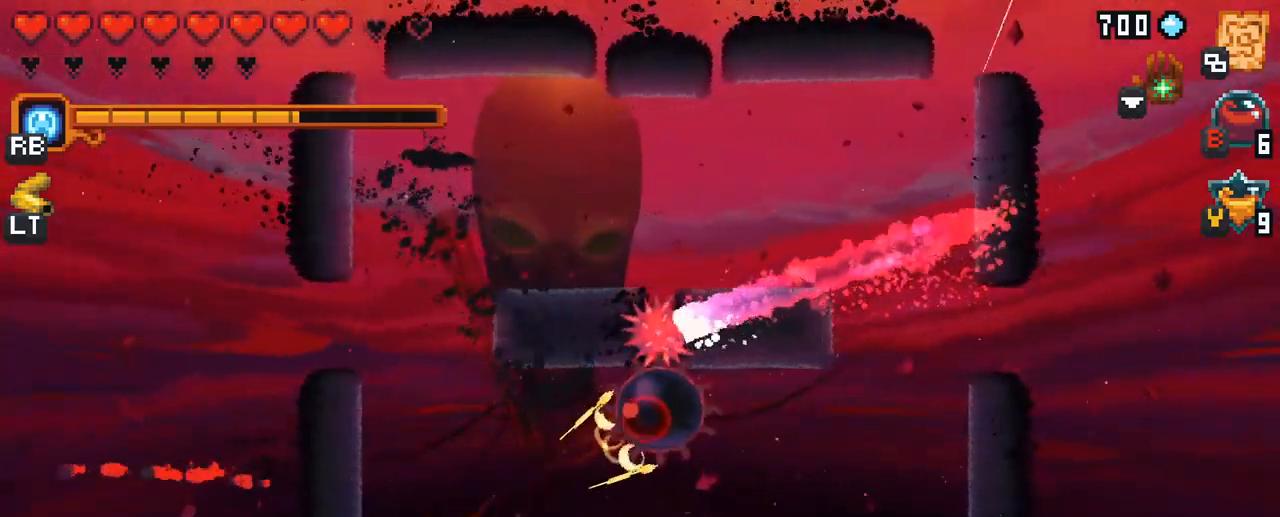
Gameplay with a controller (Xbox layout); each line is a JSON object with the inputs held at the frame after it. "events" lists button and stick changes between this image and that frame as [ms after this image, input, new state], when the widget could be followed in between. Not read: L3 R3.
{"buttons": [], "left_stick": "up-right", "right_stick": "center", "events": [[334, "X", "up"]]}
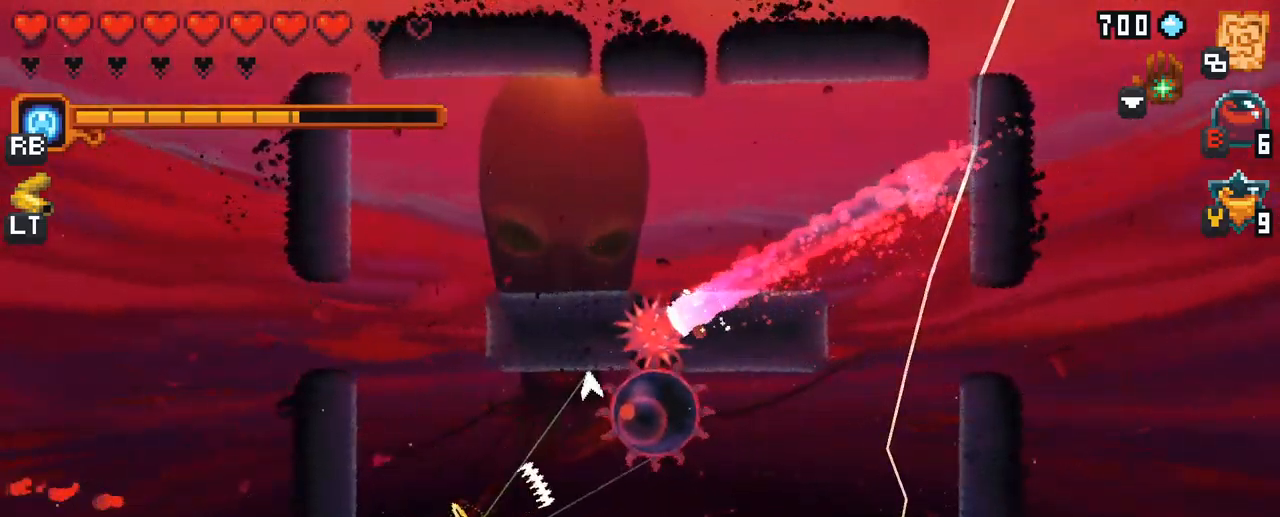
{"buttons": ["X"], "left_stick": "up-right", "right_stick": "center", "events": [[467, "X", "down"]]}
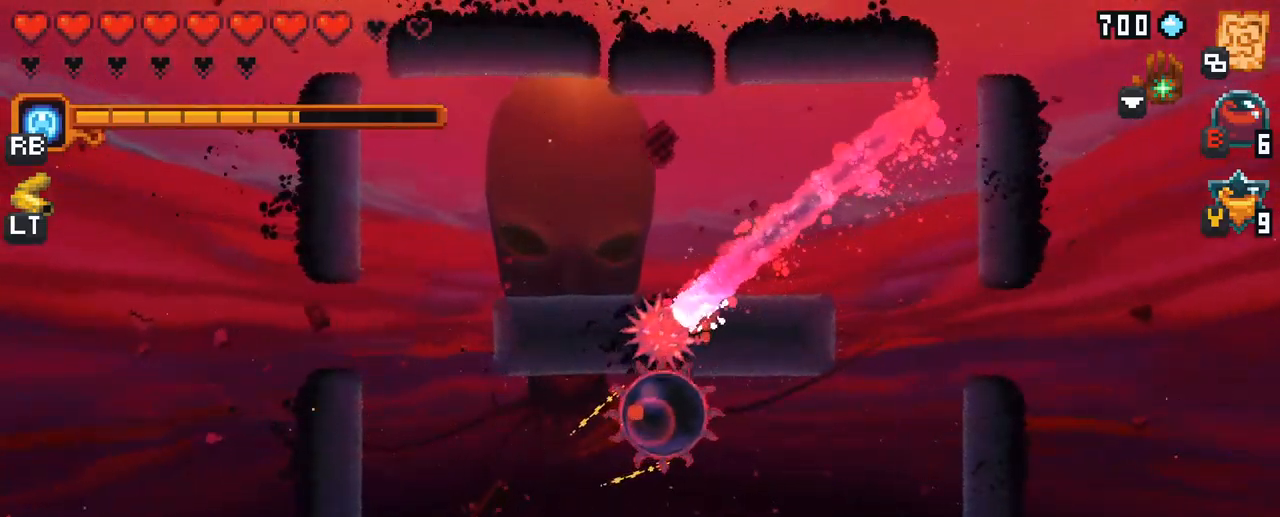
{"buttons": [], "left_stick": "up-right", "right_stick": "center", "events": [[350, "X", "up"]]}
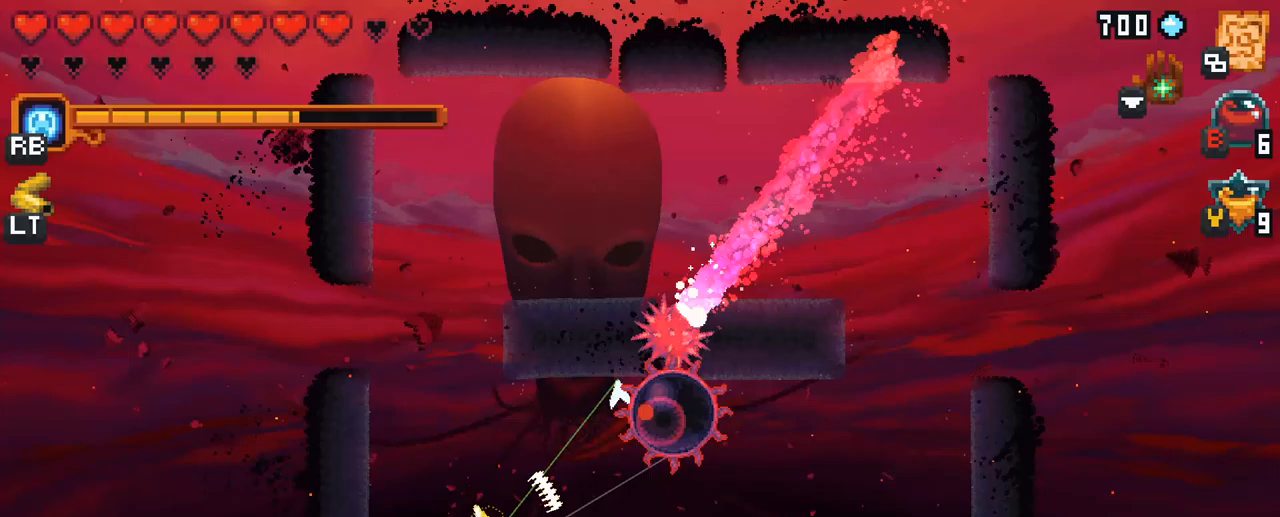
{"buttons": [], "left_stick": "up-right", "right_stick": "center", "events": []}
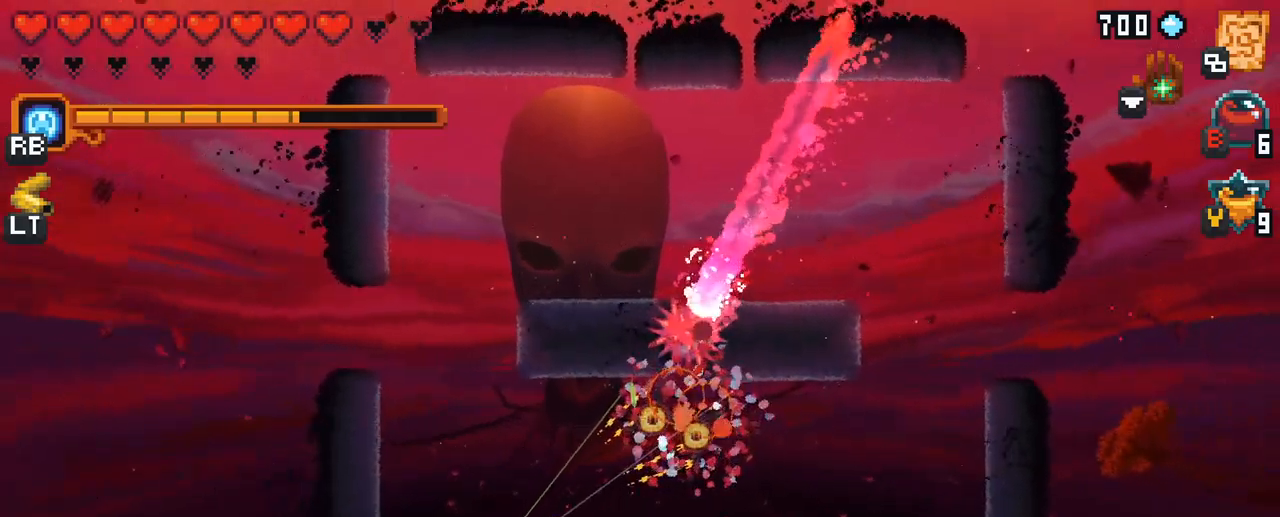
{"buttons": [], "left_stick": "down-right", "right_stick": "center", "events": [[83, "A", "down"], [250, "A", "up"], [317, "left_stick", "right"], [467, "left_stick", "down-right"]]}
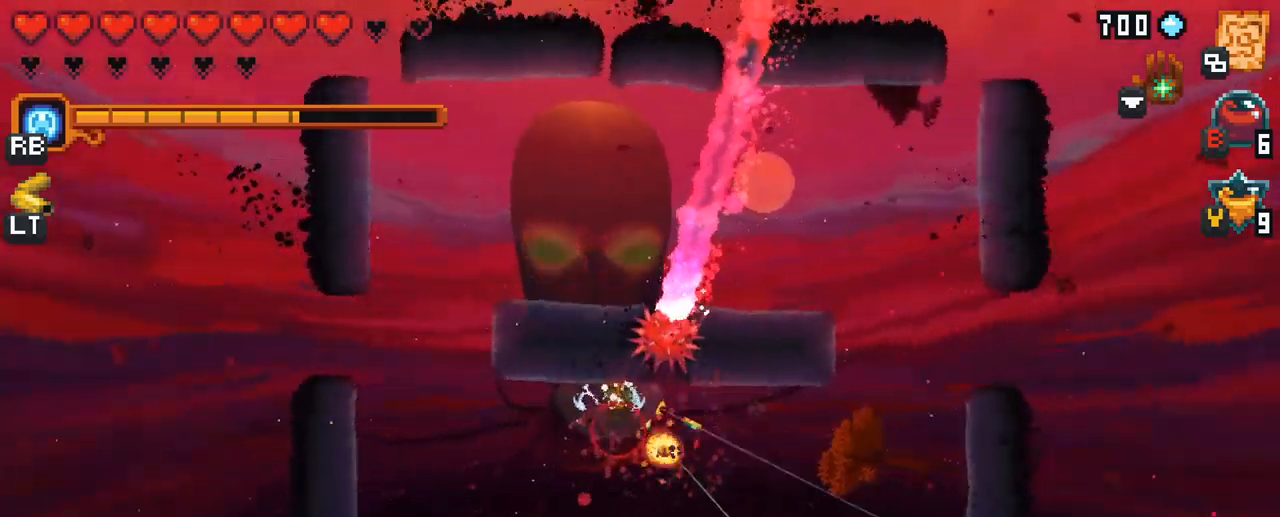
{"buttons": ["A"], "left_stick": "down-right", "right_stick": "center", "events": [[400, "A", "down"]]}
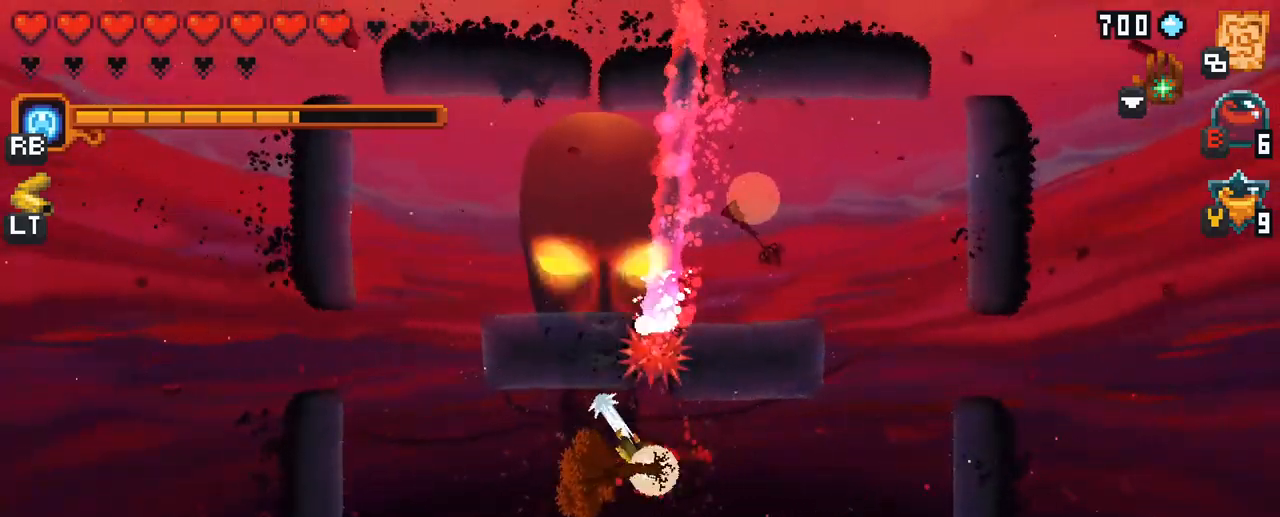
{"buttons": [], "left_stick": "right", "right_stick": "center", "events": [[50, "A", "up"], [233, "left_stick", "right"], [333, "A", "down"], [500, "A", "up"]]}
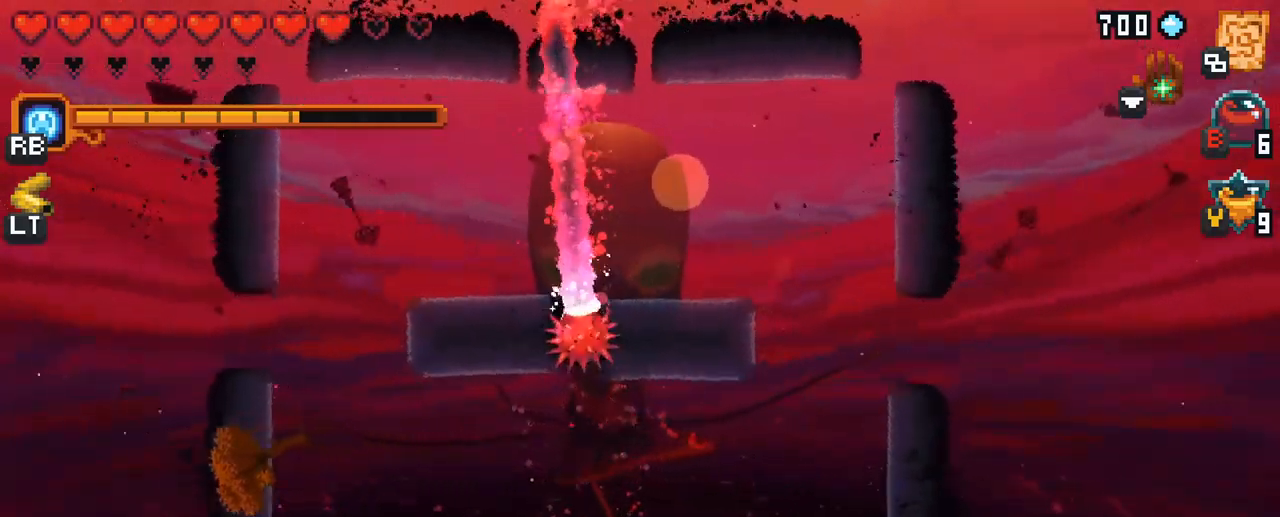
{"buttons": ["A"], "left_stick": "up", "right_stick": "center", "events": [[167, "left_stick", "up"], [317, "A", "down"]]}
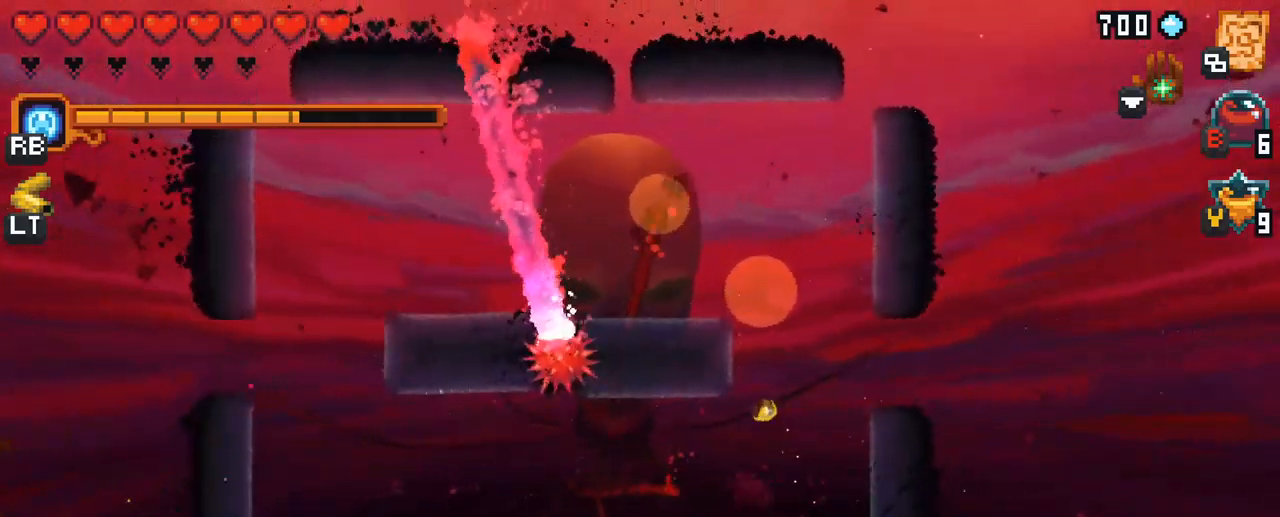
{"buttons": ["X"], "left_stick": "up", "right_stick": "center", "events": [[17, "A", "up"], [300, "X", "down"]]}
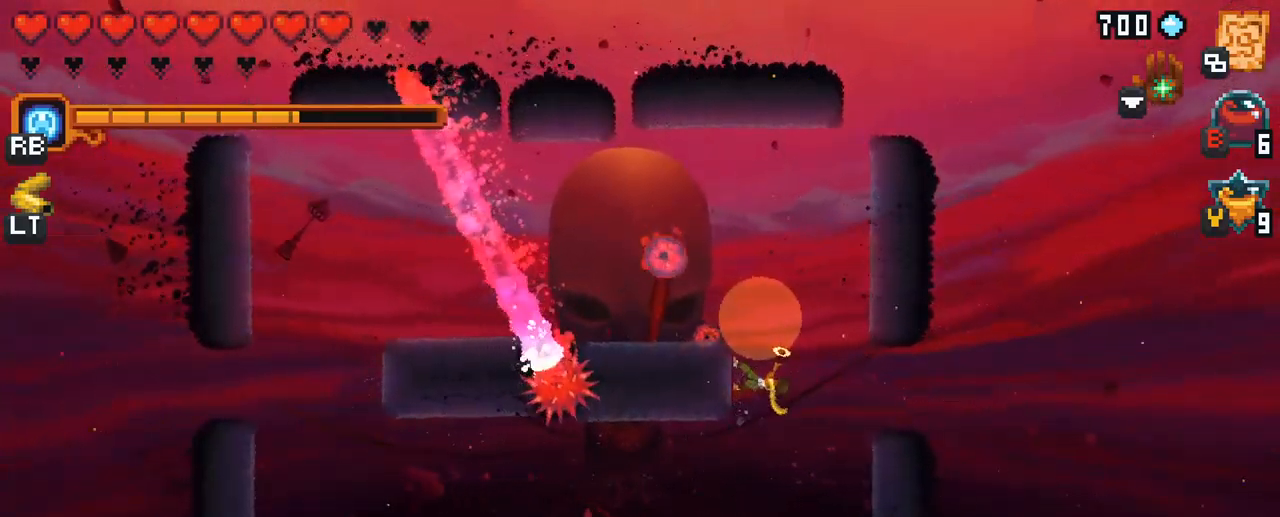
{"buttons": [], "left_stick": "down", "right_stick": "center", "events": [[283, "X", "up"], [350, "left_stick", "center"], [400, "left_stick", "down"]]}
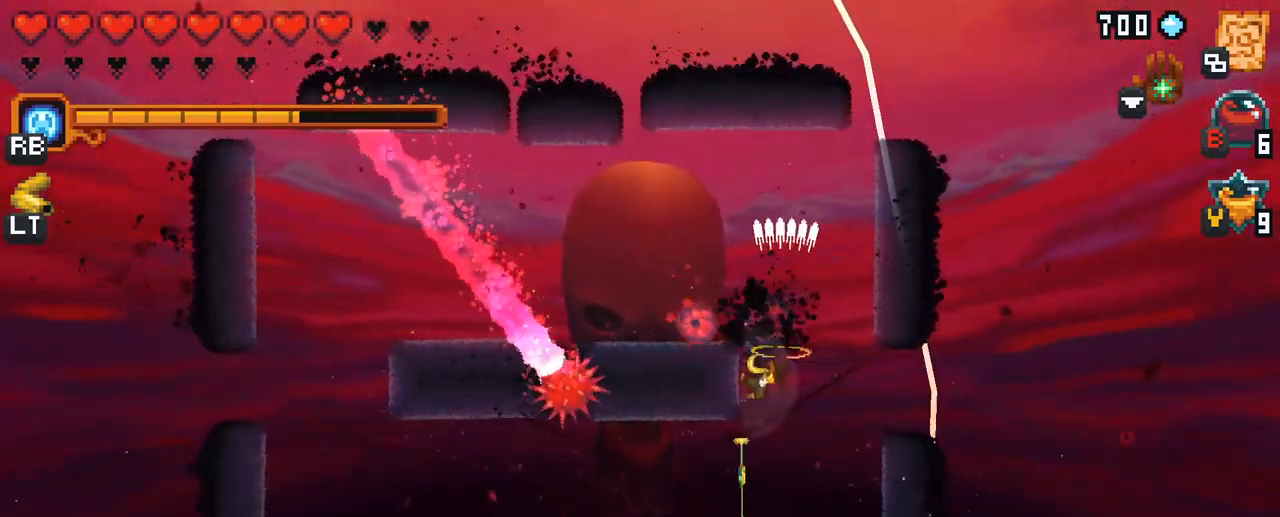
{"buttons": ["X"], "left_stick": "up", "right_stick": "center", "events": [[133, "A", "down"], [283, "A", "up"], [350, "left_stick", "up"], [450, "X", "down"]]}
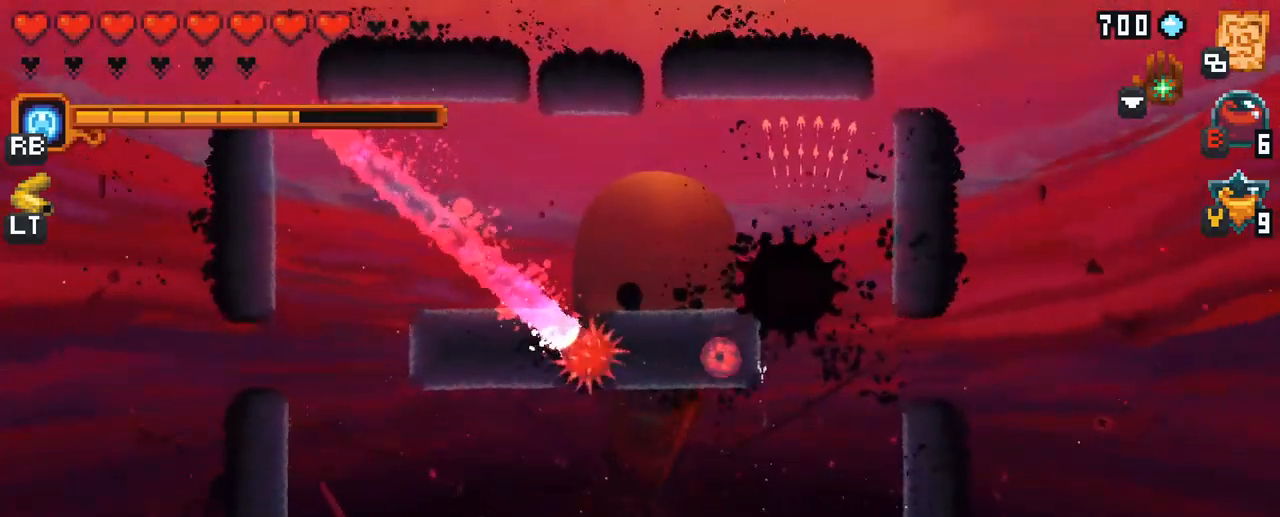
{"buttons": [], "left_stick": "up", "right_stick": "center", "events": [[317, "X", "up"]]}
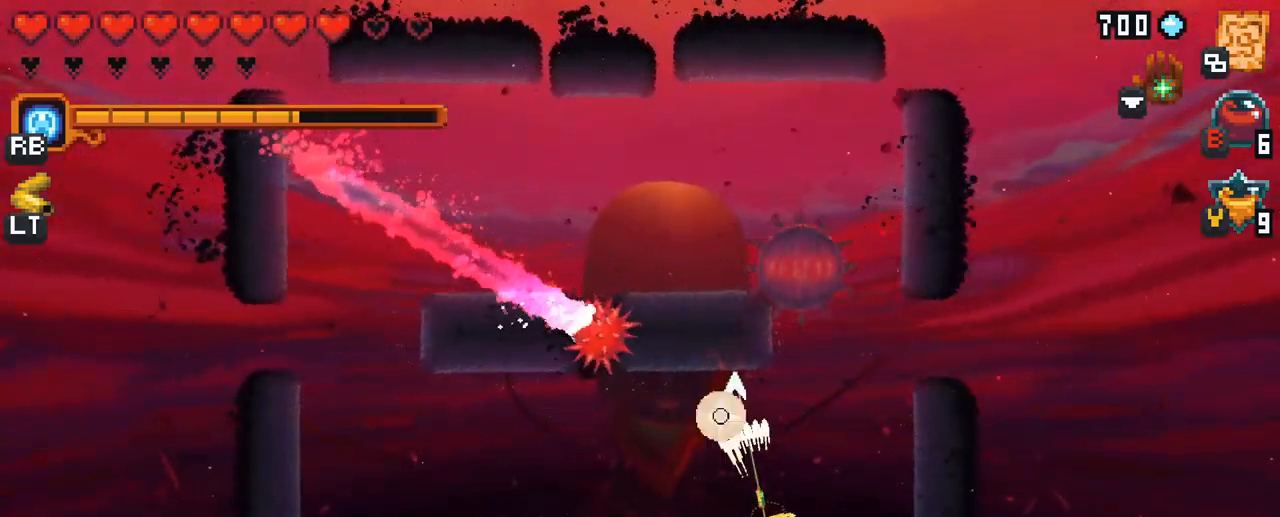
{"buttons": [], "left_stick": "up", "right_stick": "center", "events": [[233, "A", "down"], [400, "A", "up"]]}
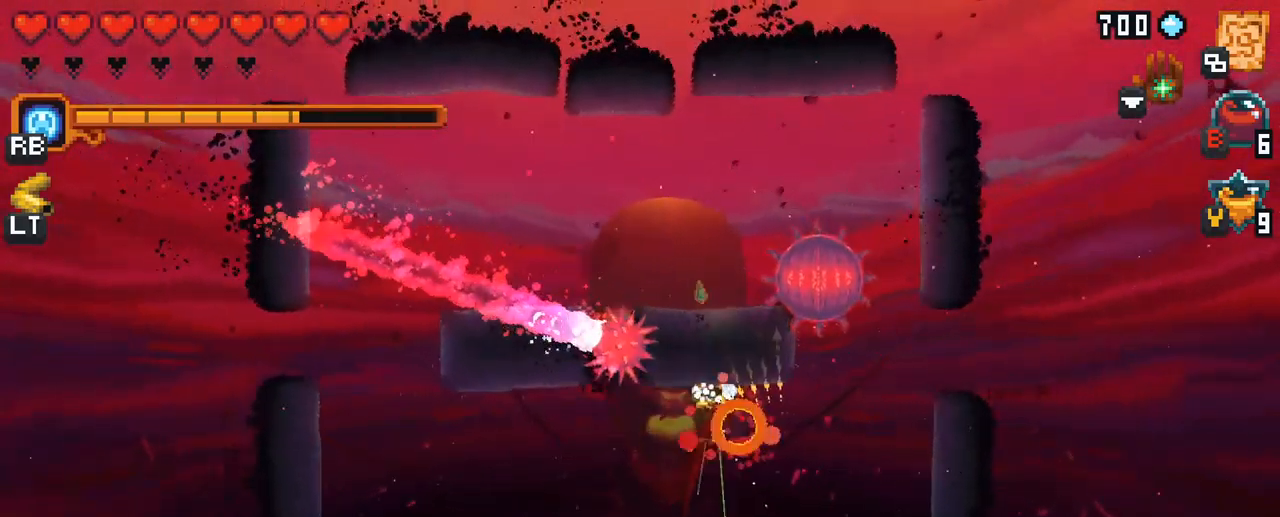
{"buttons": ["A"], "left_stick": "down-right", "right_stick": "center", "events": [[84, "left_stick", "right"], [150, "left_stick", "down-right"], [417, "A", "down"]]}
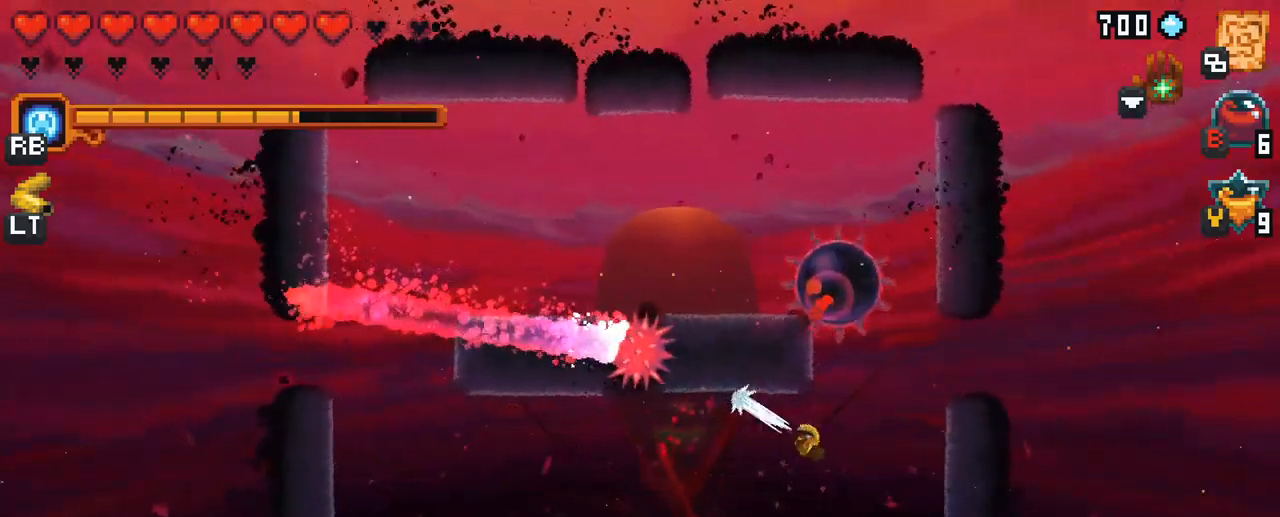
{"buttons": ["X"], "left_stick": "up", "right_stick": "center", "events": [[50, "left_stick", "right"], [117, "A", "up"], [250, "left_stick", "up"], [267, "X", "down"]]}
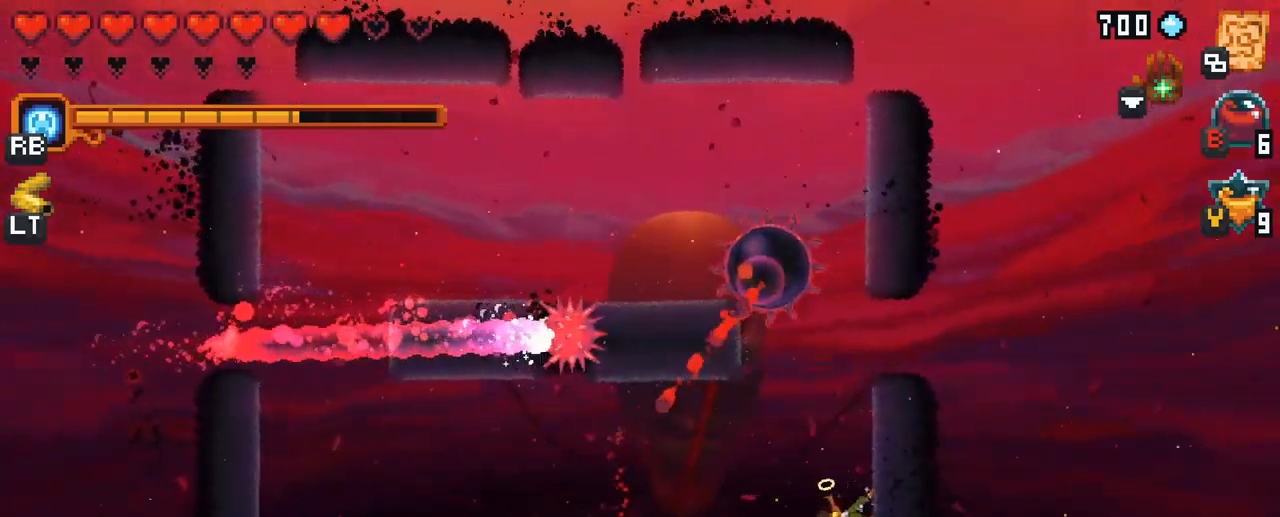
{"buttons": [], "left_stick": "up", "right_stick": "center", "events": [[167, "X", "up"]]}
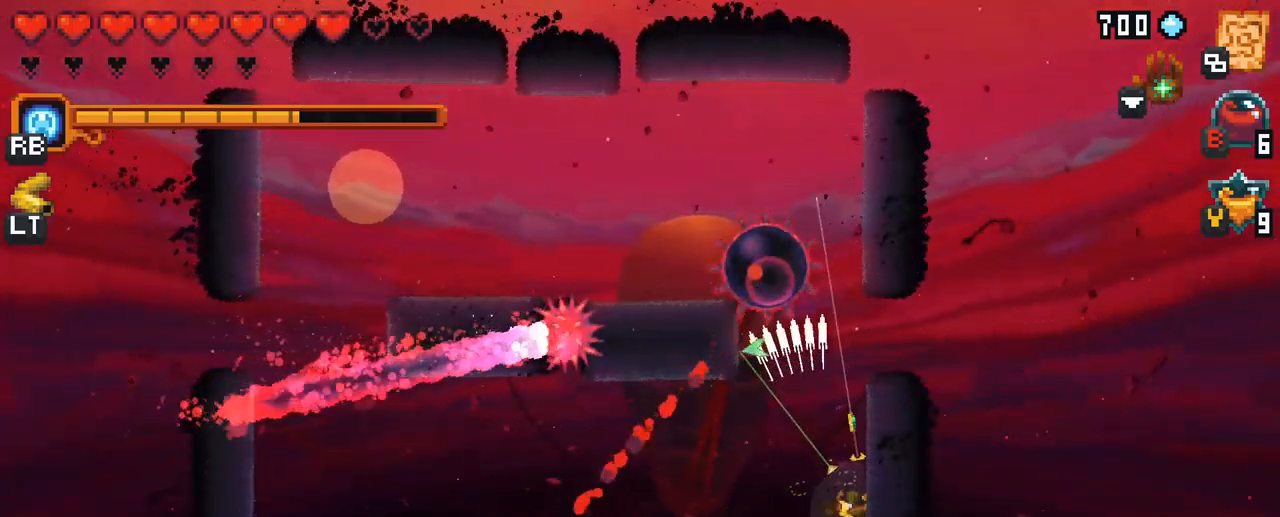
{"buttons": ["X"], "left_stick": "up", "right_stick": "center", "events": [[134, "X", "down"]]}
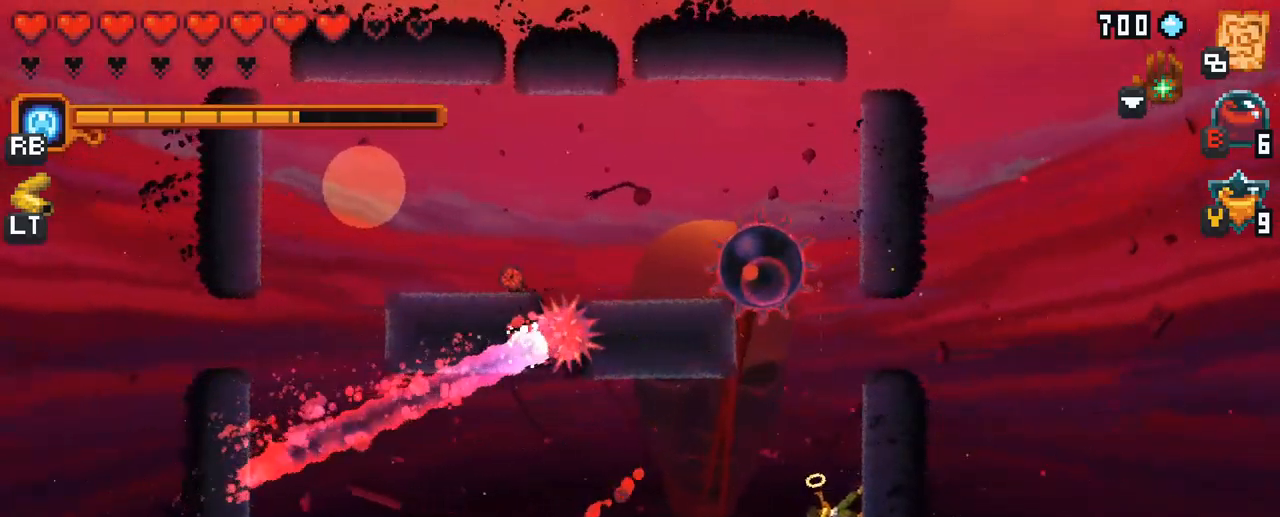
{"buttons": [], "left_stick": "up", "right_stick": "center", "events": [[50, "X", "up"]]}
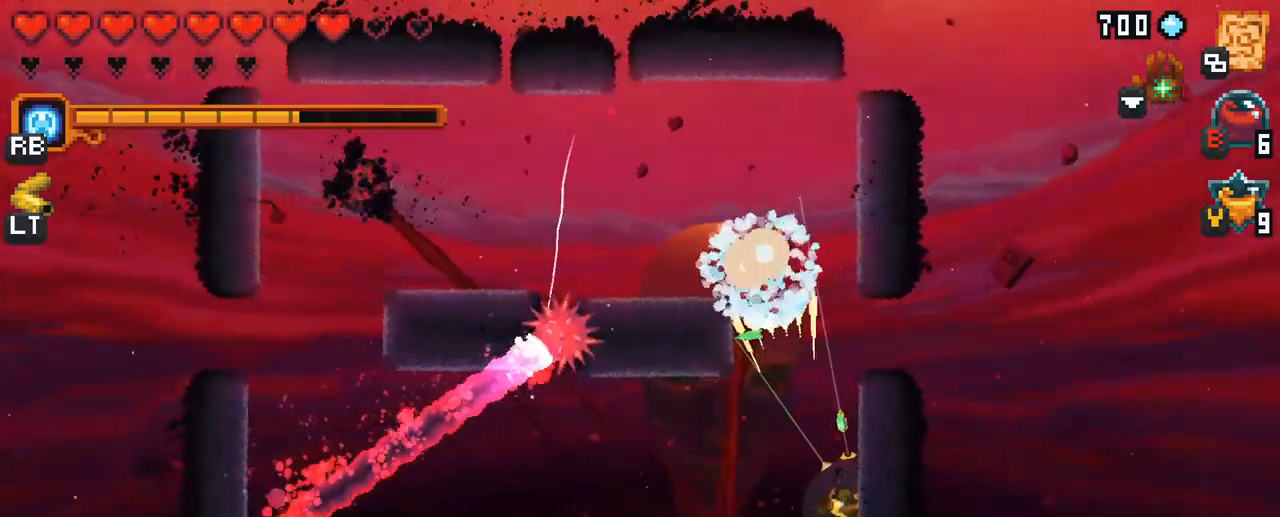
{"buttons": [], "left_stick": "up", "right_stick": "center", "events": [[267, "A", "down"], [417, "A", "up"]]}
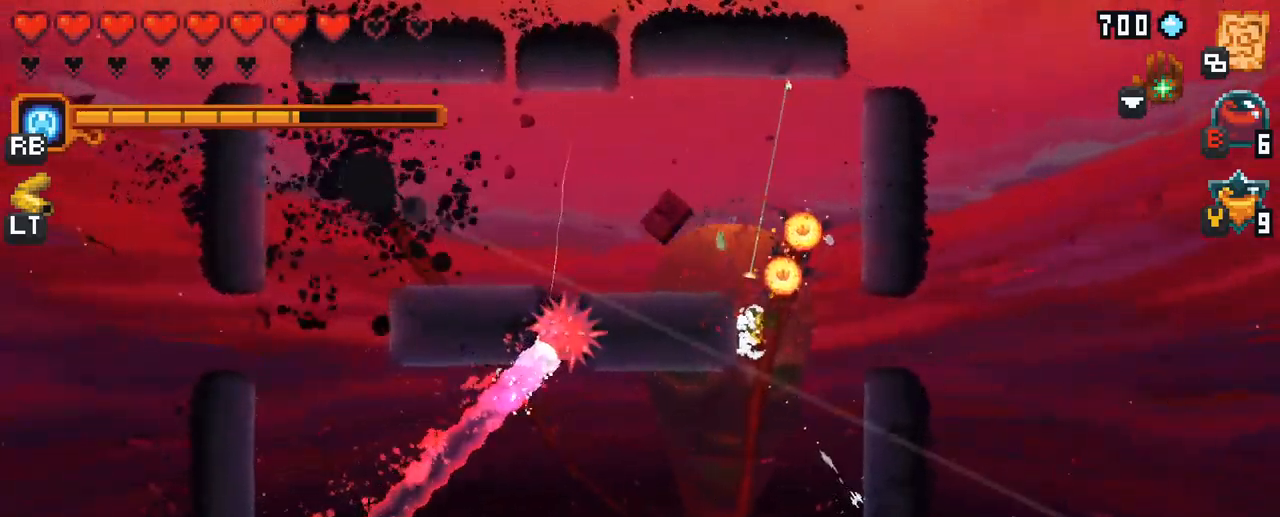
{"buttons": ["A"], "left_stick": "up", "right_stick": "center", "events": [[367, "A", "down"]]}
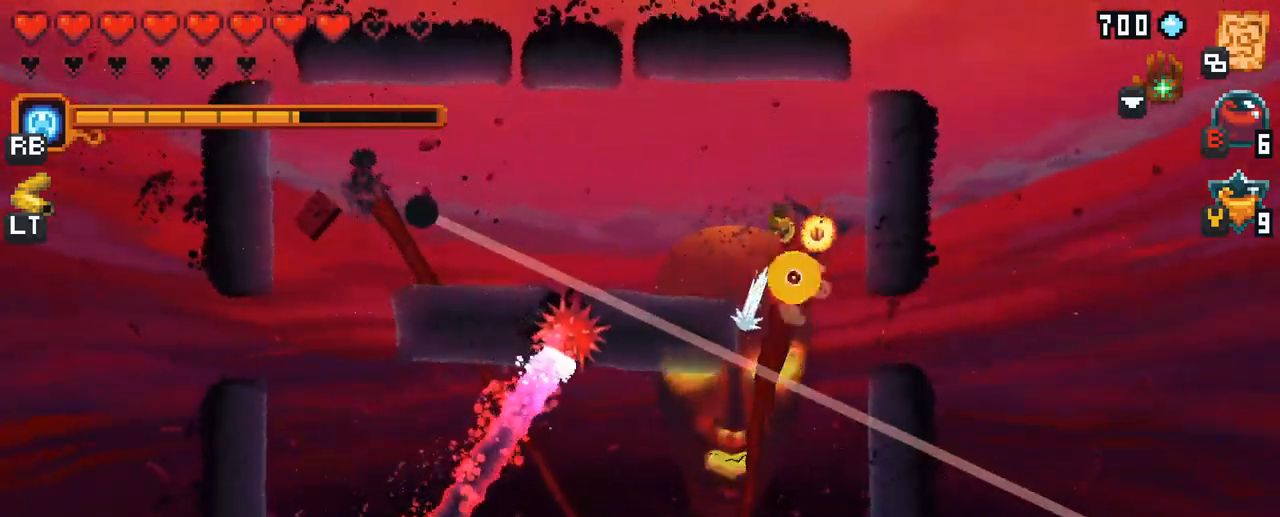
{"buttons": [], "left_stick": "down", "right_stick": "center", "events": [[34, "A", "up"], [284, "left_stick", "up-left"], [500, "left_stick", "down"]]}
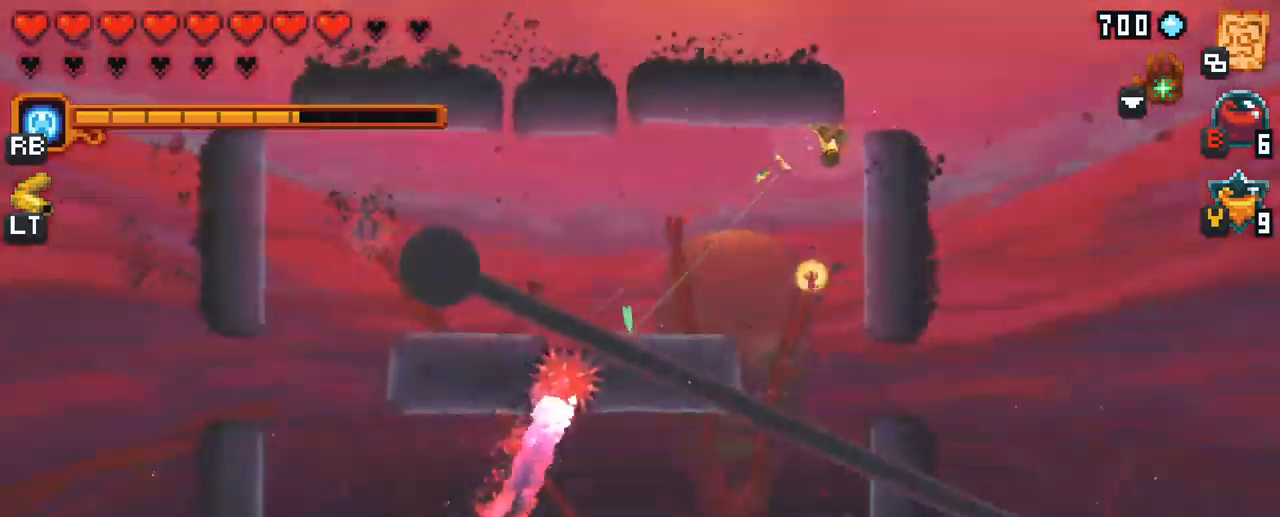
{"buttons": ["A"], "left_stick": "down", "right_stick": "center", "events": [[417, "A", "down"]]}
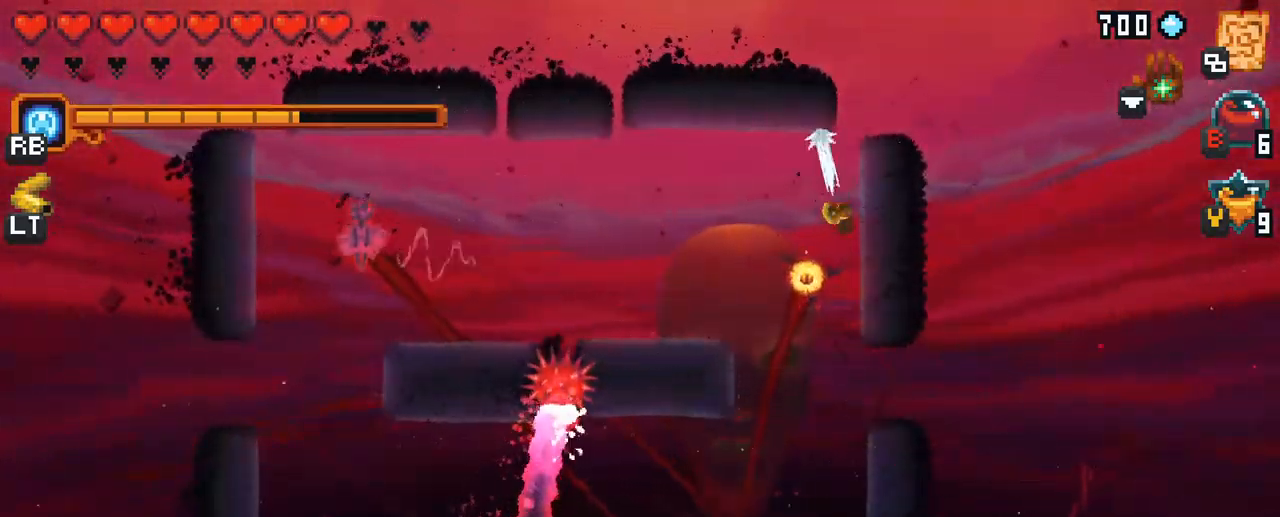
{"buttons": ["A"], "left_stick": "left", "right_stick": "center", "events": [[100, "A", "up"], [117, "left_stick", "down-left"], [300, "left_stick", "left"], [500, "A", "down"]]}
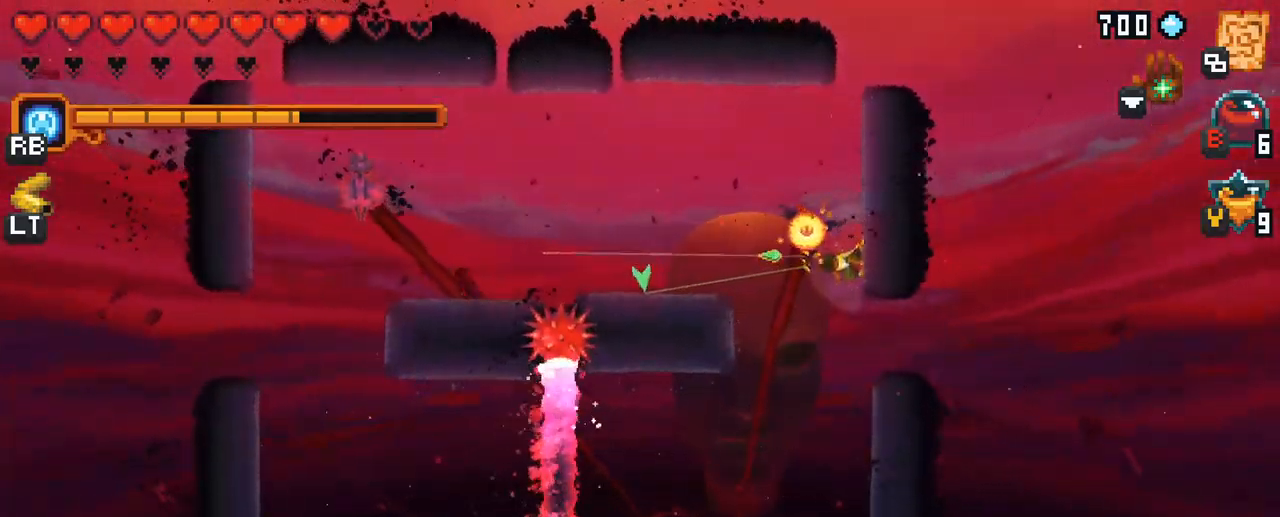
{"buttons": [], "left_stick": "right", "right_stick": "center", "events": [[67, "left_stick", "up-left"], [266, "A", "up"], [383, "left_stick", "up-right"], [450, "left_stick", "right"]]}
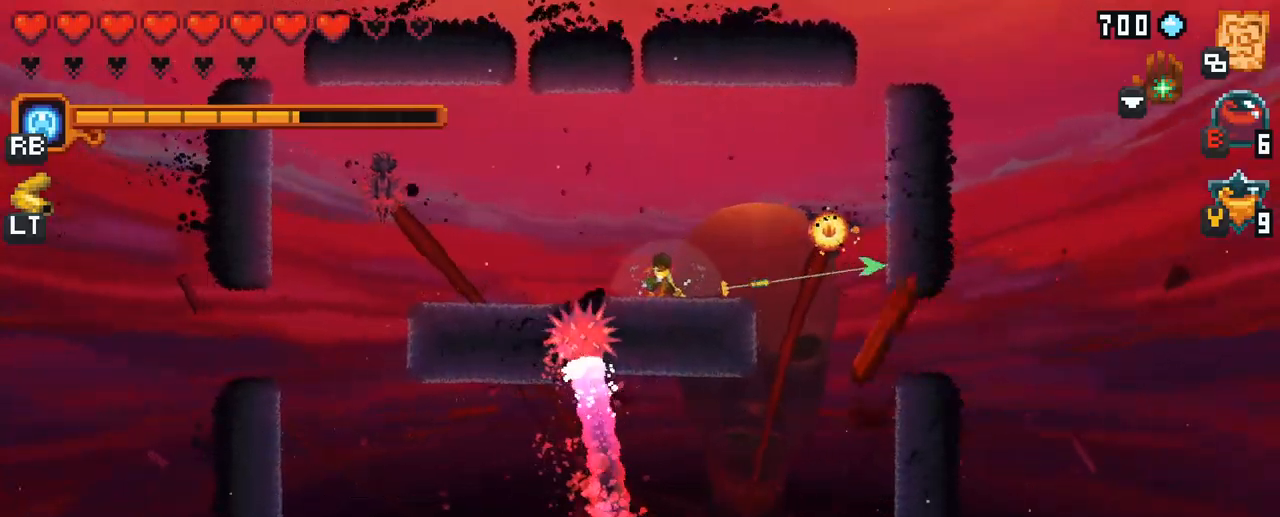
{"buttons": ["A"], "left_stick": "up-right", "right_stick": "center", "events": [[334, "left_stick", "up-right"], [467, "A", "down"]]}
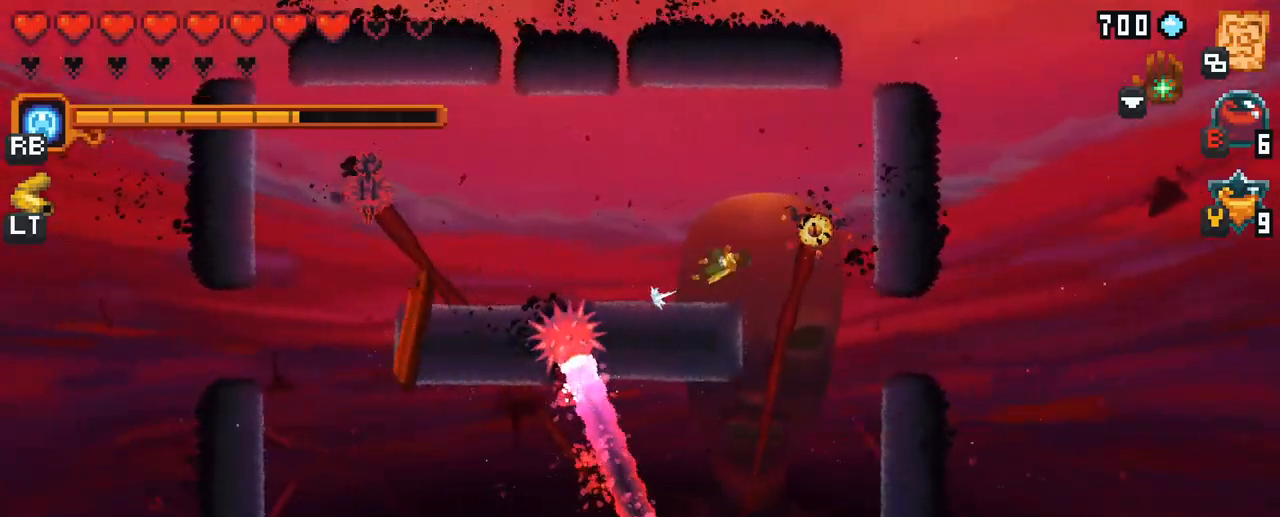
{"buttons": ["A"], "left_stick": "up-left", "right_stick": "center", "events": [[134, "A", "up"], [284, "left_stick", "up-left"], [367, "A", "down"]]}
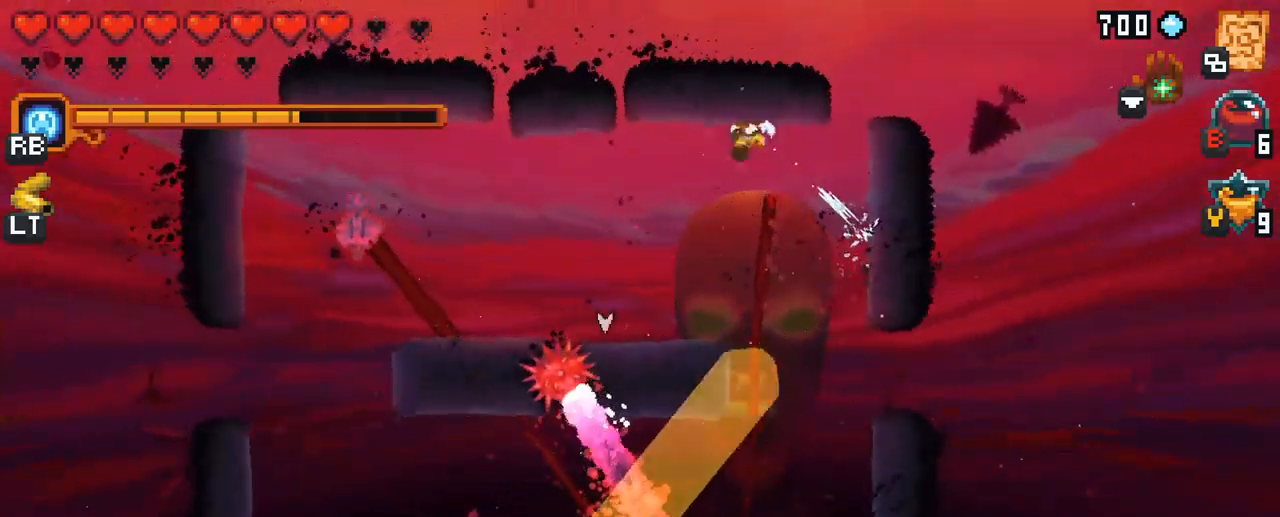
{"buttons": [], "left_stick": "left", "right_stick": "center", "events": [[34, "A", "up"], [167, "left_stick", "left"], [267, "A", "down"], [434, "A", "up"]]}
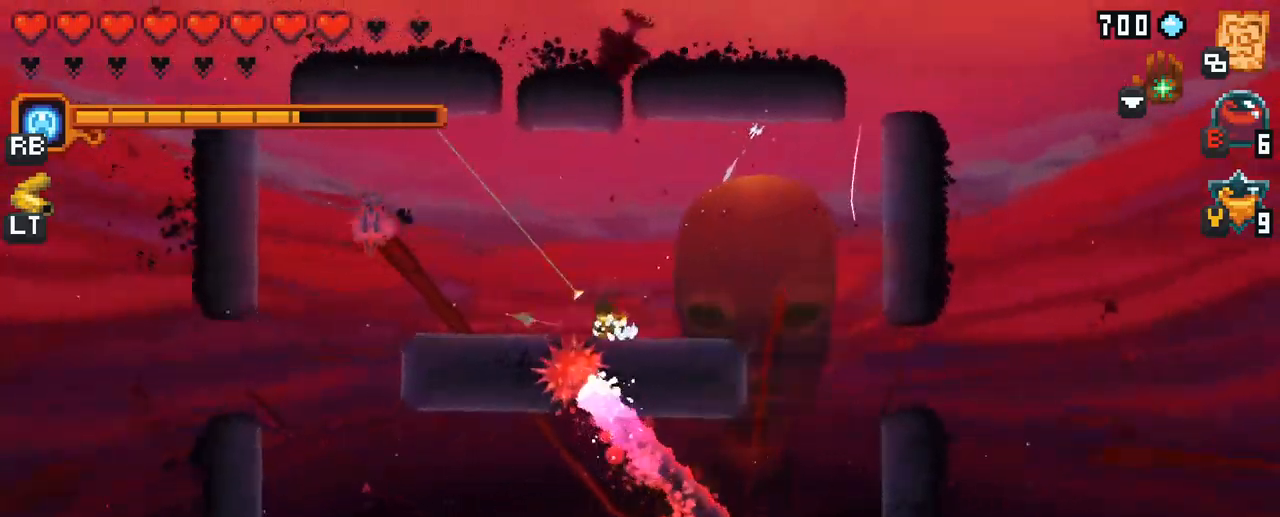
{"buttons": [], "left_stick": "left", "right_stick": "center", "events": [[167, "A", "down"], [334, "A", "up"]]}
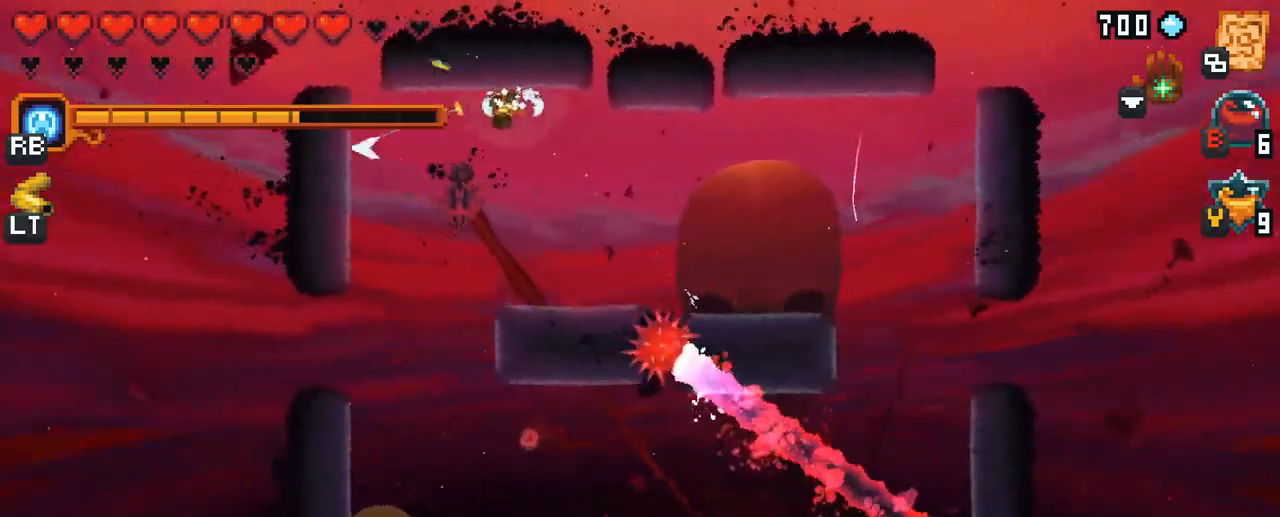
{"buttons": [], "left_stick": "down-left", "right_stick": "center", "events": [[17, "X", "down"], [134, "left_stick", "down-left"], [417, "X", "up"]]}